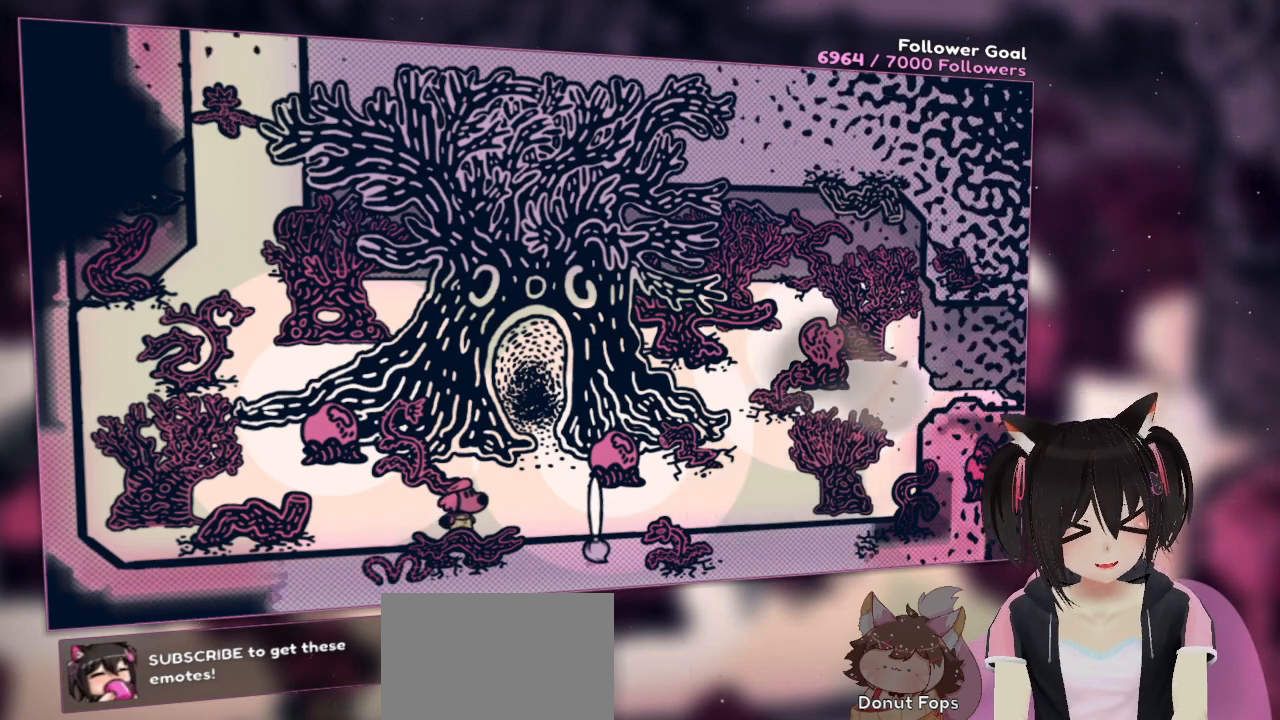
Gameplay with a controller (Nintendo layout); each line is a JSON object with the inputs held at the frame after it. "events" lists button and stick changes between this image and that frame as [ms after this image, input, new state], when the widget could be followed in between. Not read: L1 R1.
{"buttons": ["R2"], "left_stick": "center", "right_stick": "center", "events": []}
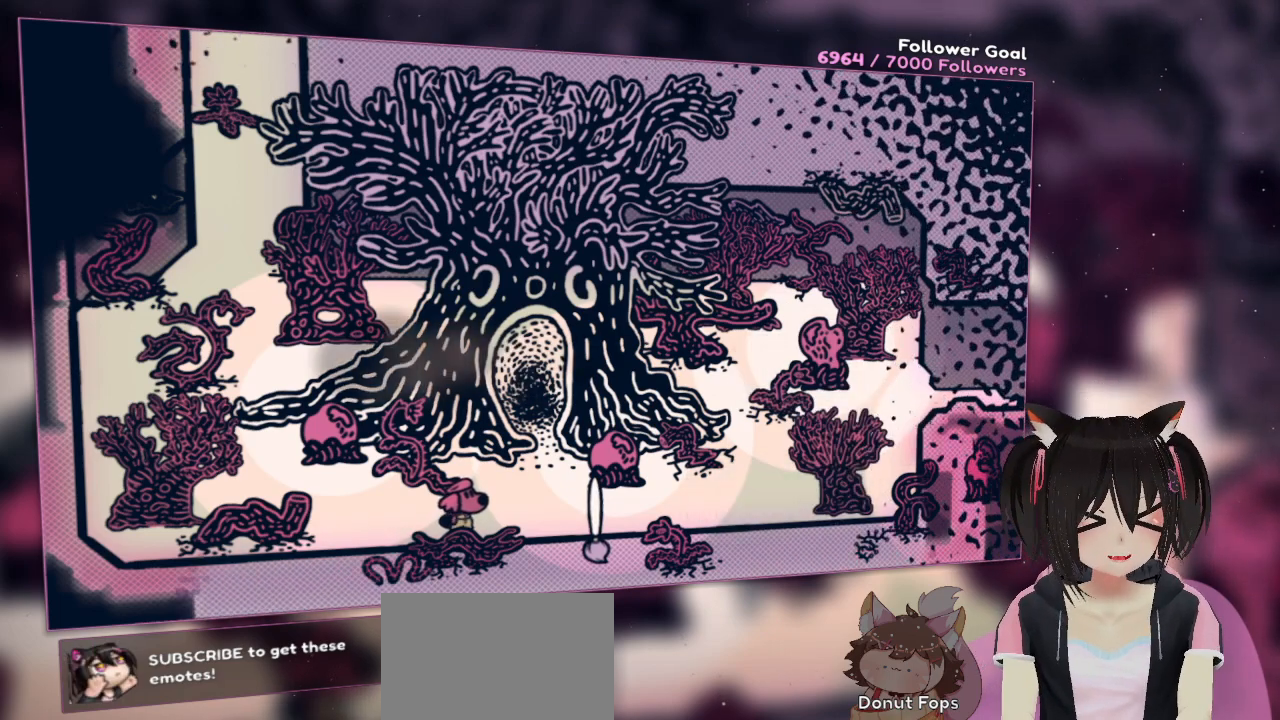
{"buttons": ["R2"], "left_stick": "center", "right_stick": "center", "events": []}
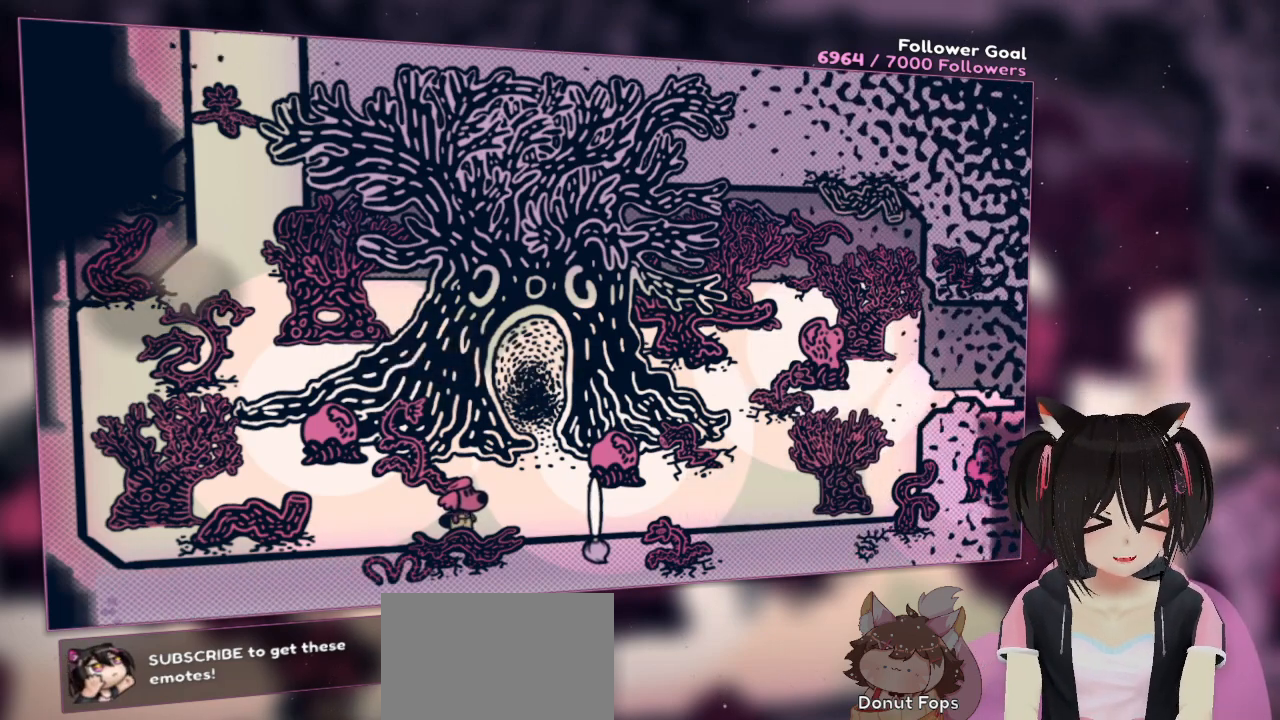
{"buttons": ["R2"], "left_stick": "center", "right_stick": "center", "events": []}
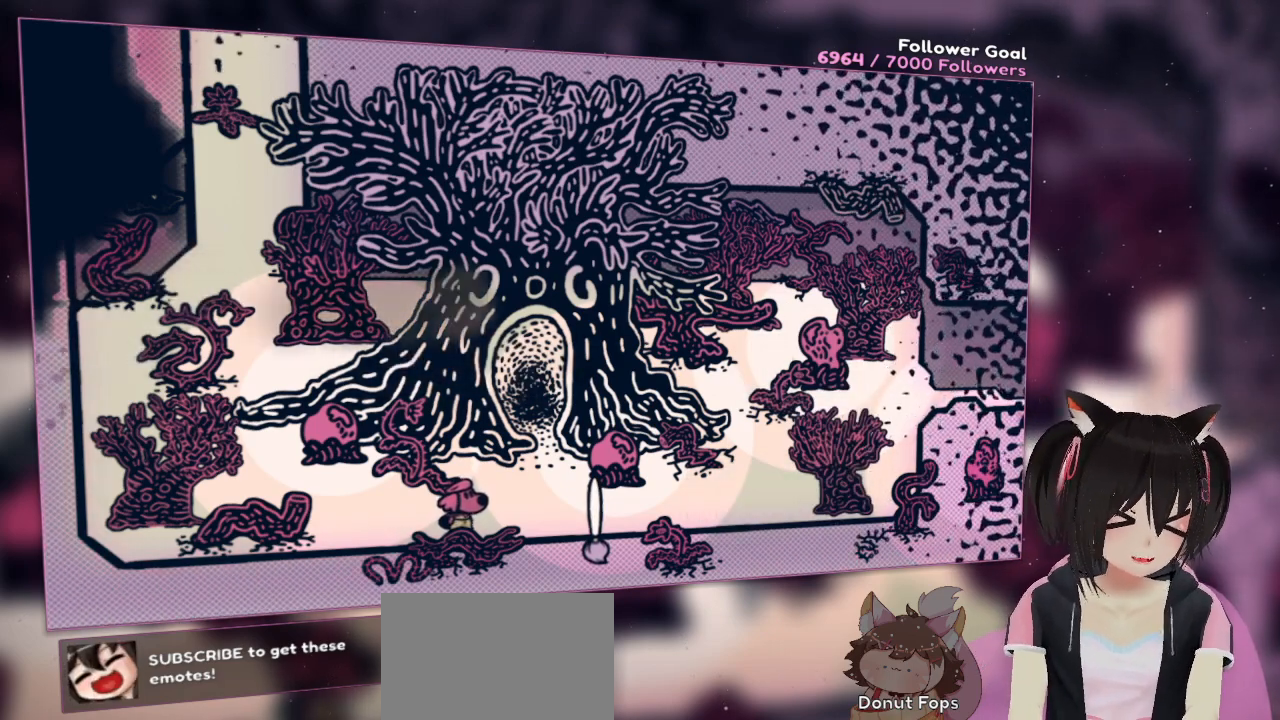
{"buttons": ["R2"], "left_stick": "center", "right_stick": "center", "events": []}
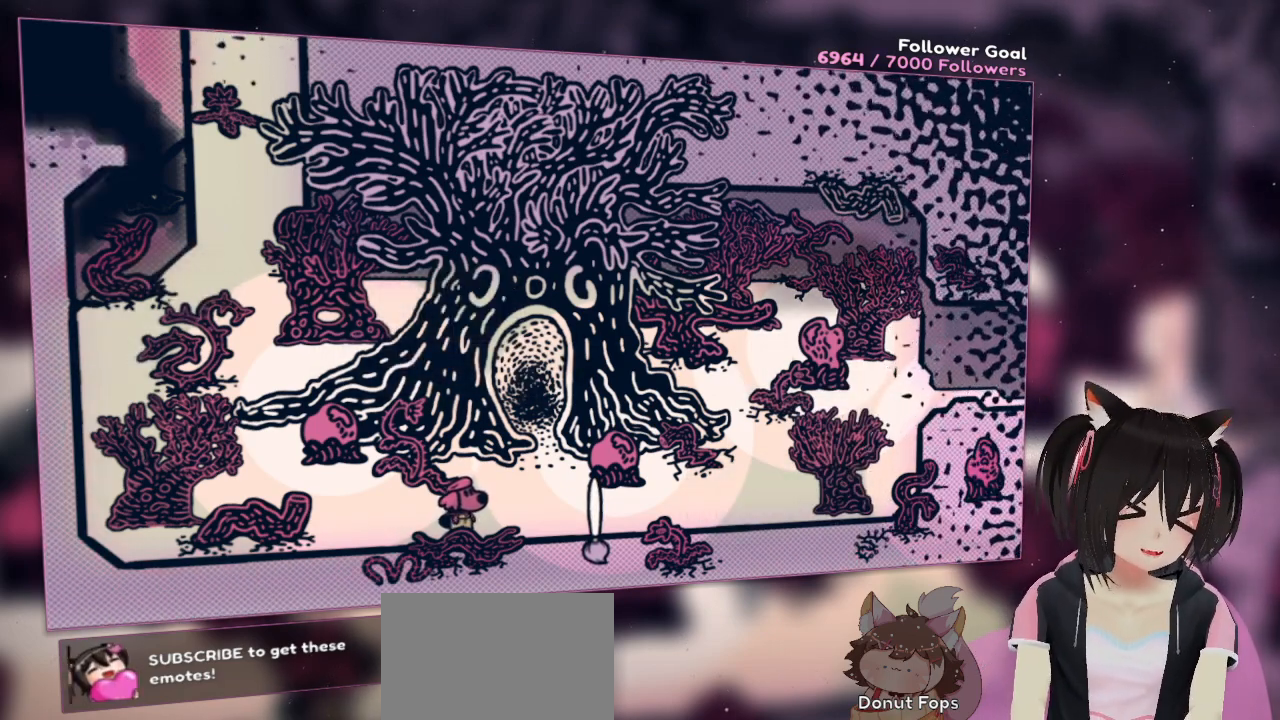
{"buttons": ["R2"], "left_stick": "center", "right_stick": "center", "events": []}
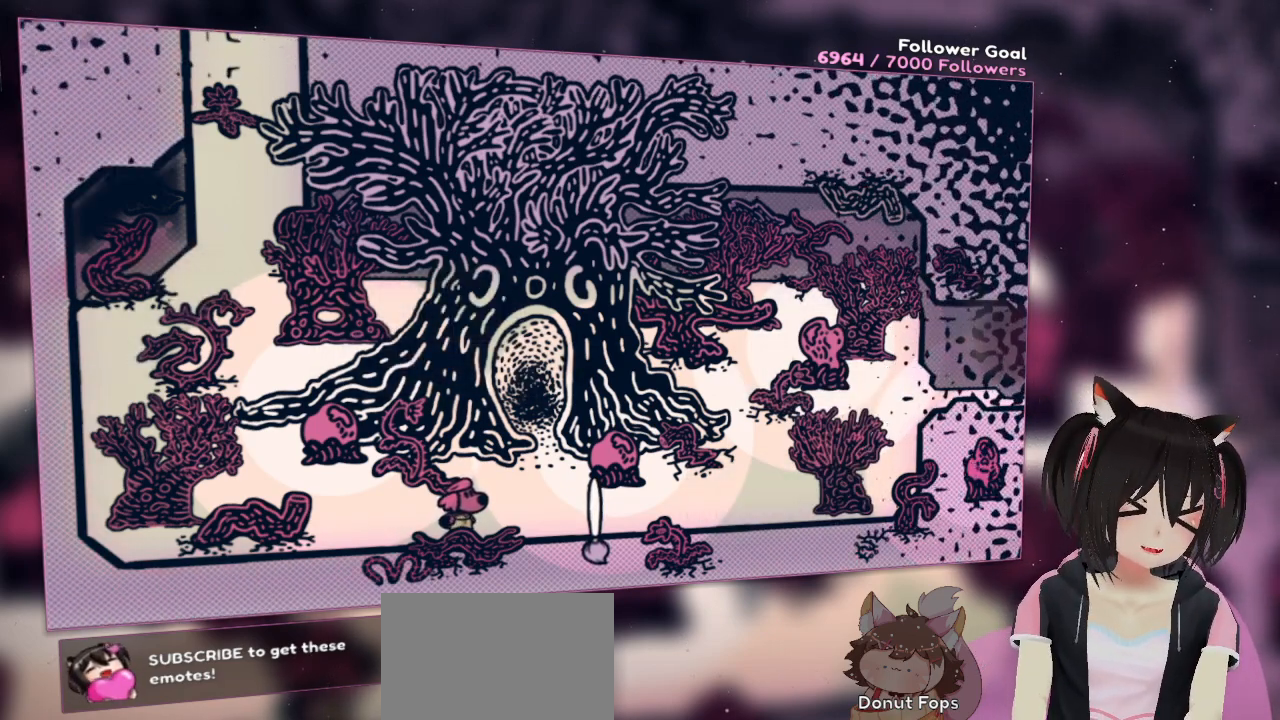
{"buttons": [], "left_stick": "center", "right_stick": "center", "events": [[417, "R2", "up"]]}
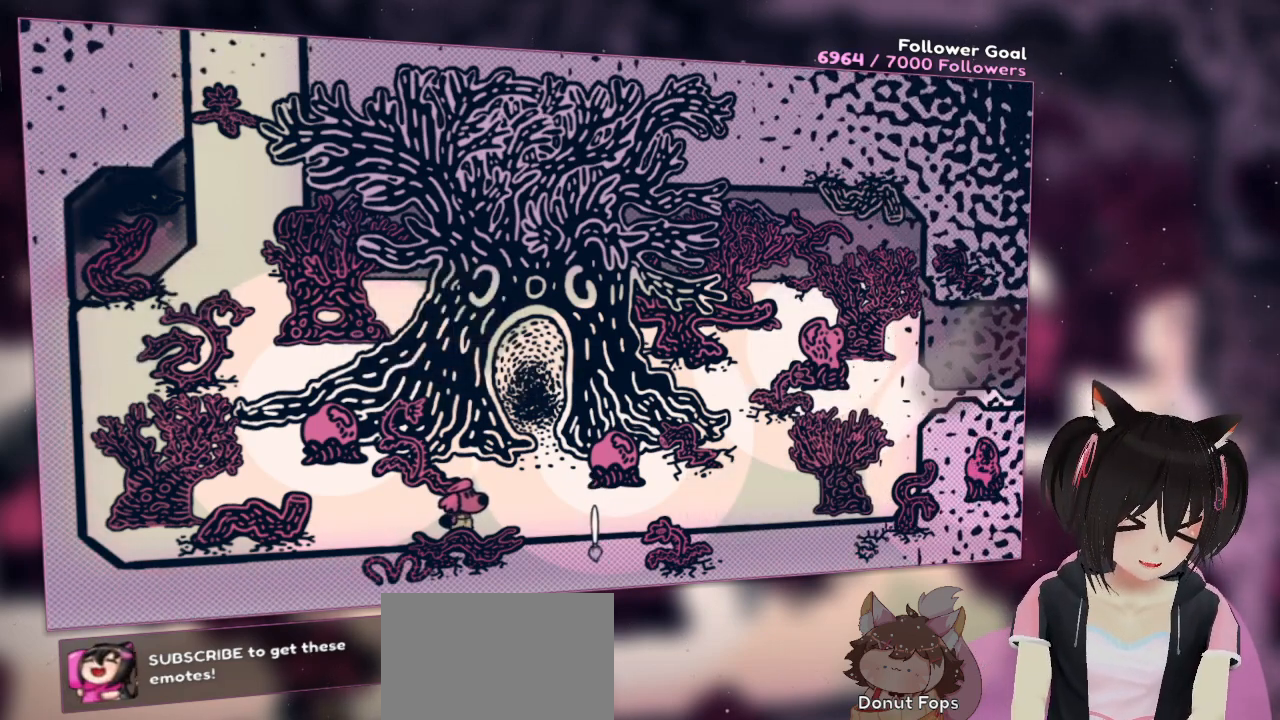
{"buttons": [], "left_stick": "center", "right_stick": "center", "events": []}
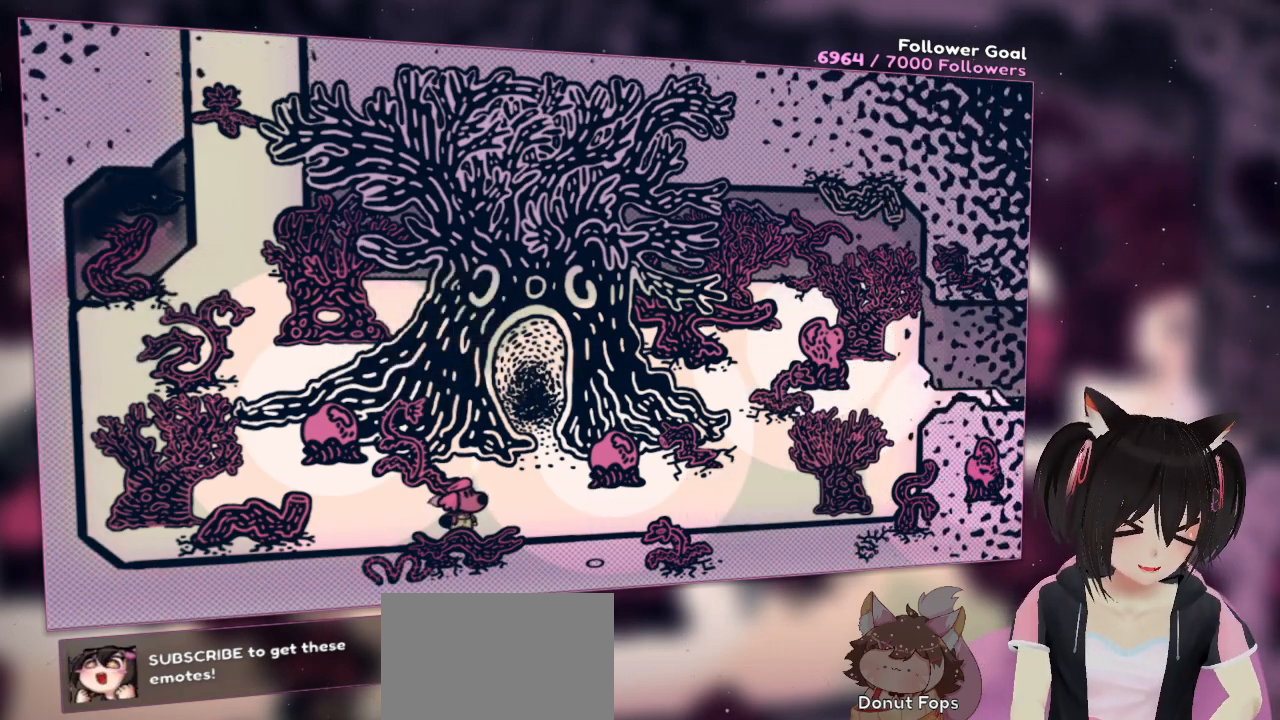
{"buttons": [], "left_stick": "center", "right_stick": "center", "events": []}
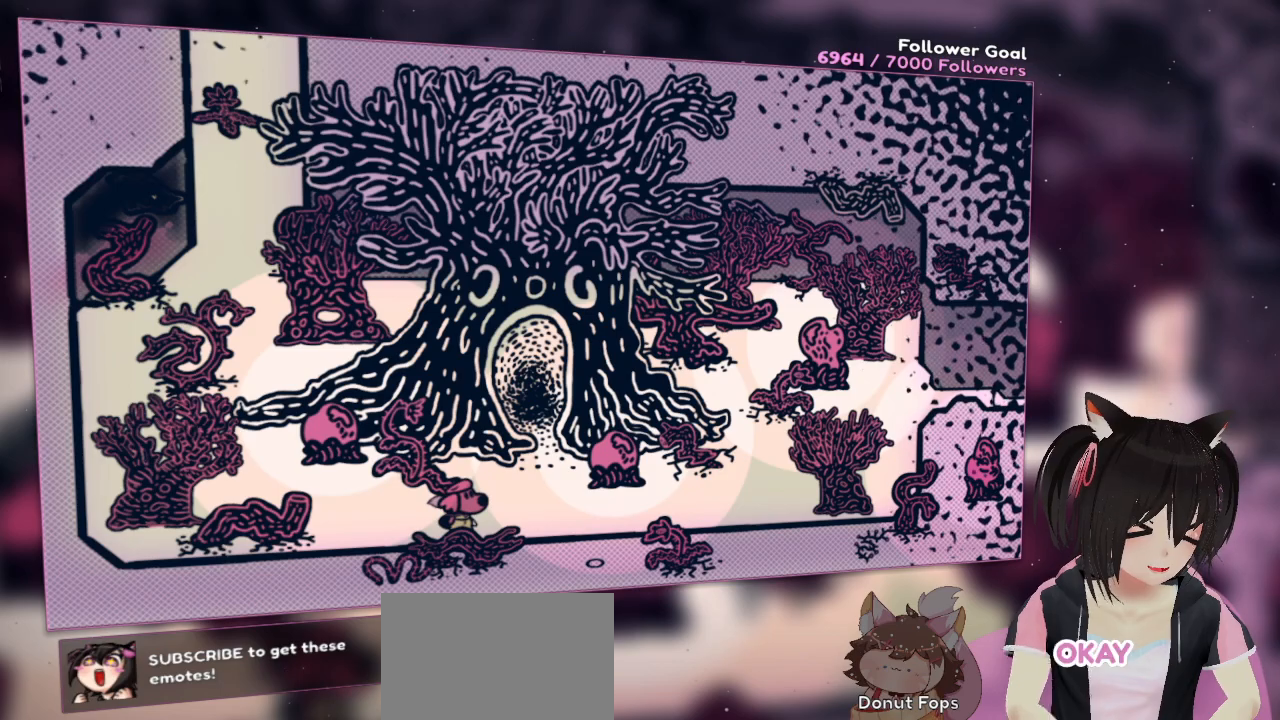
{"buttons": [], "left_stick": "center", "right_stick": "center", "events": []}
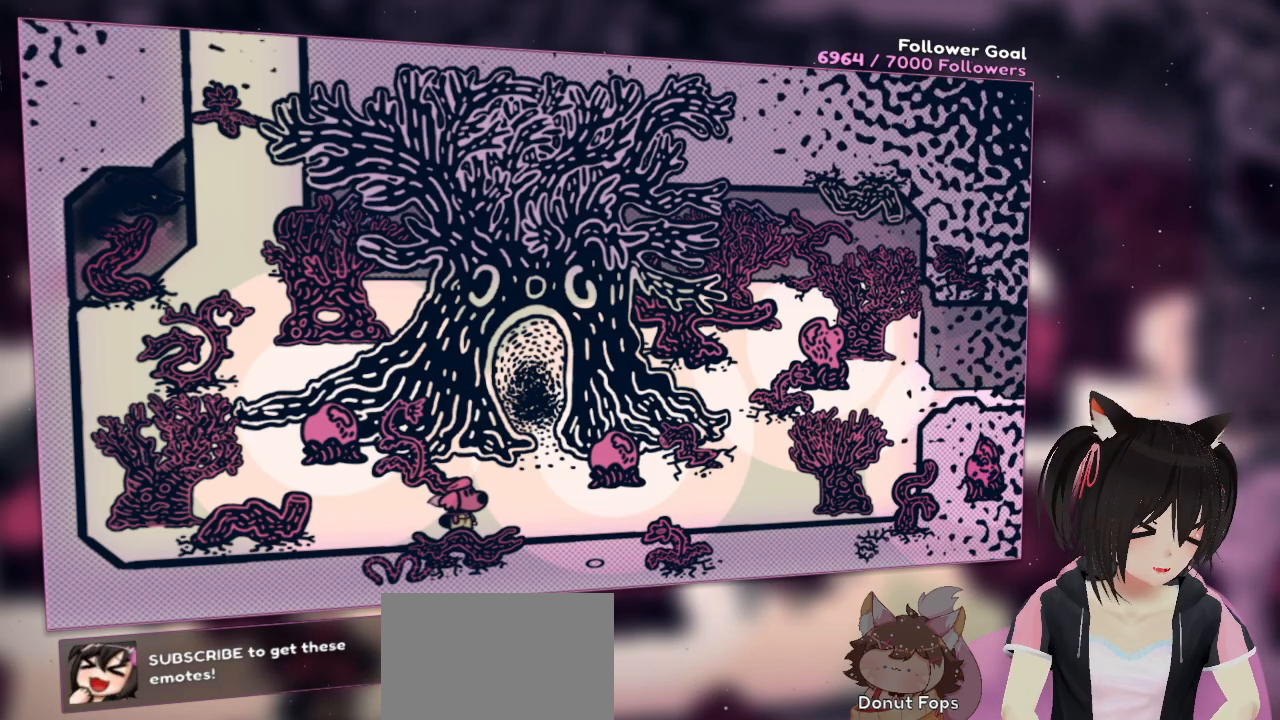
{"buttons": [], "left_stick": "center", "right_stick": "center", "events": []}
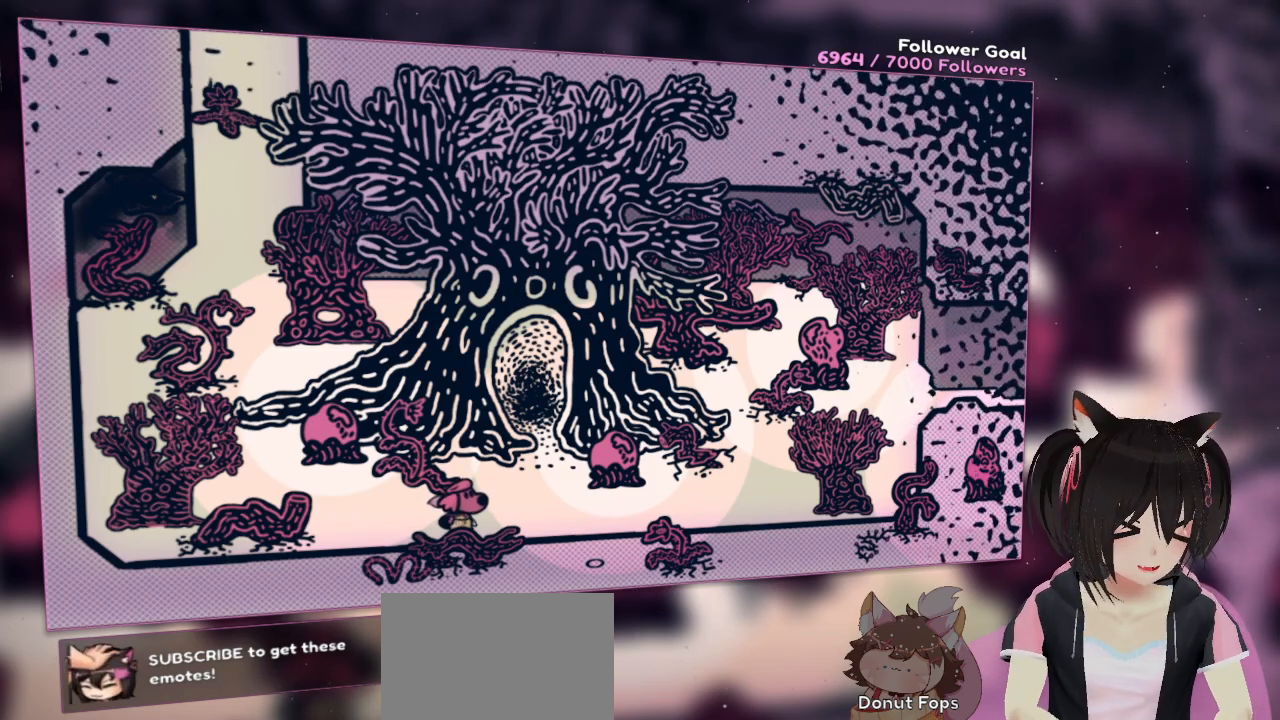
{"buttons": [], "left_stick": "center", "right_stick": "center", "events": []}
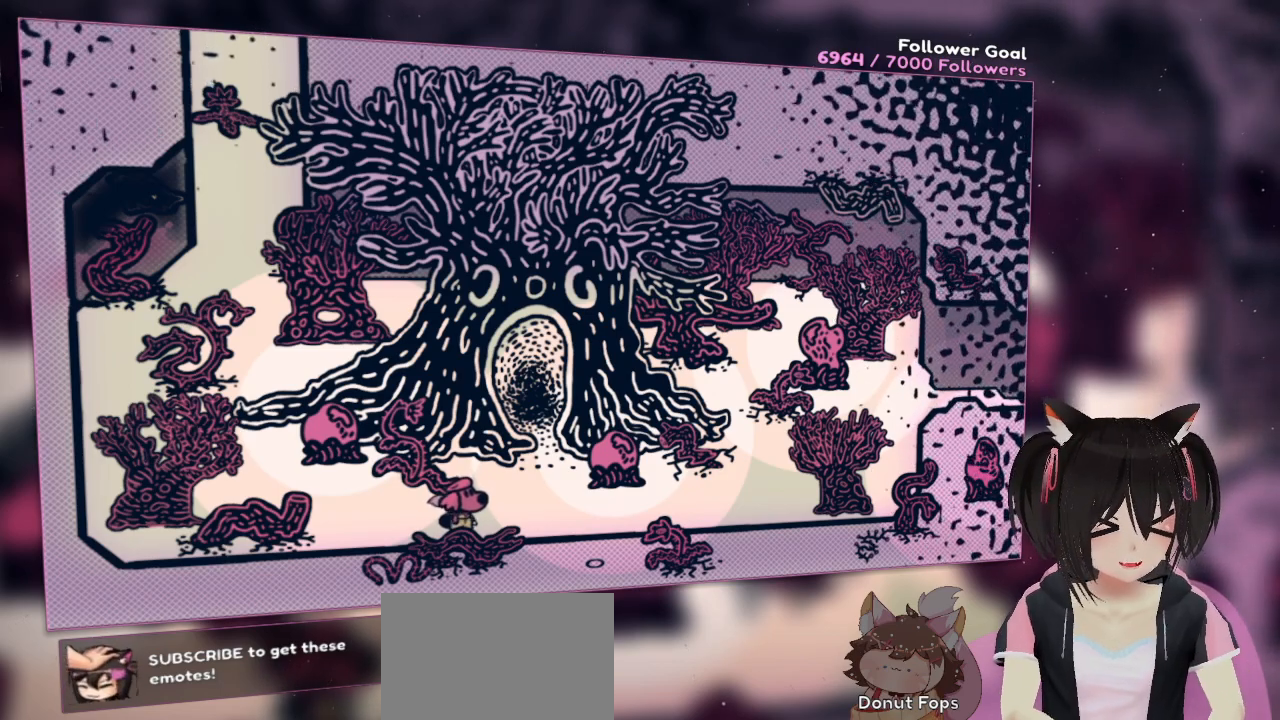
{"buttons": [], "left_stick": "center", "right_stick": "center", "events": []}
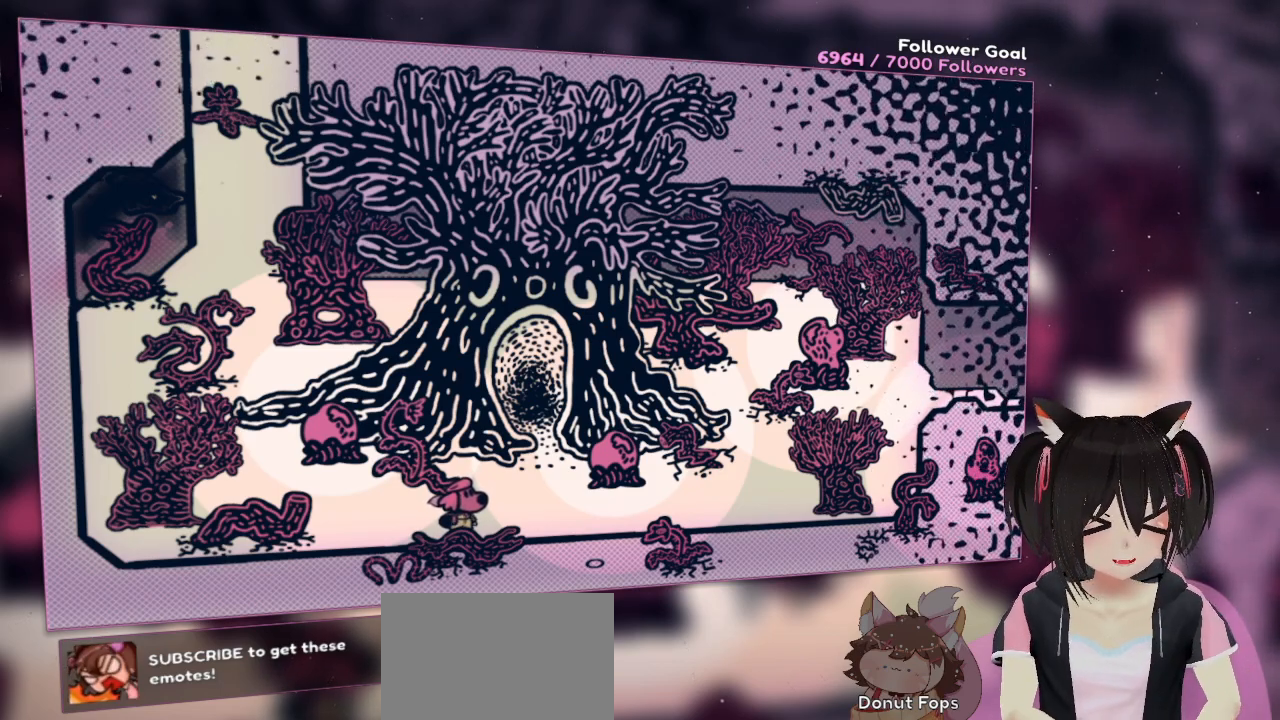
{"buttons": [], "left_stick": "center", "right_stick": "center", "events": []}
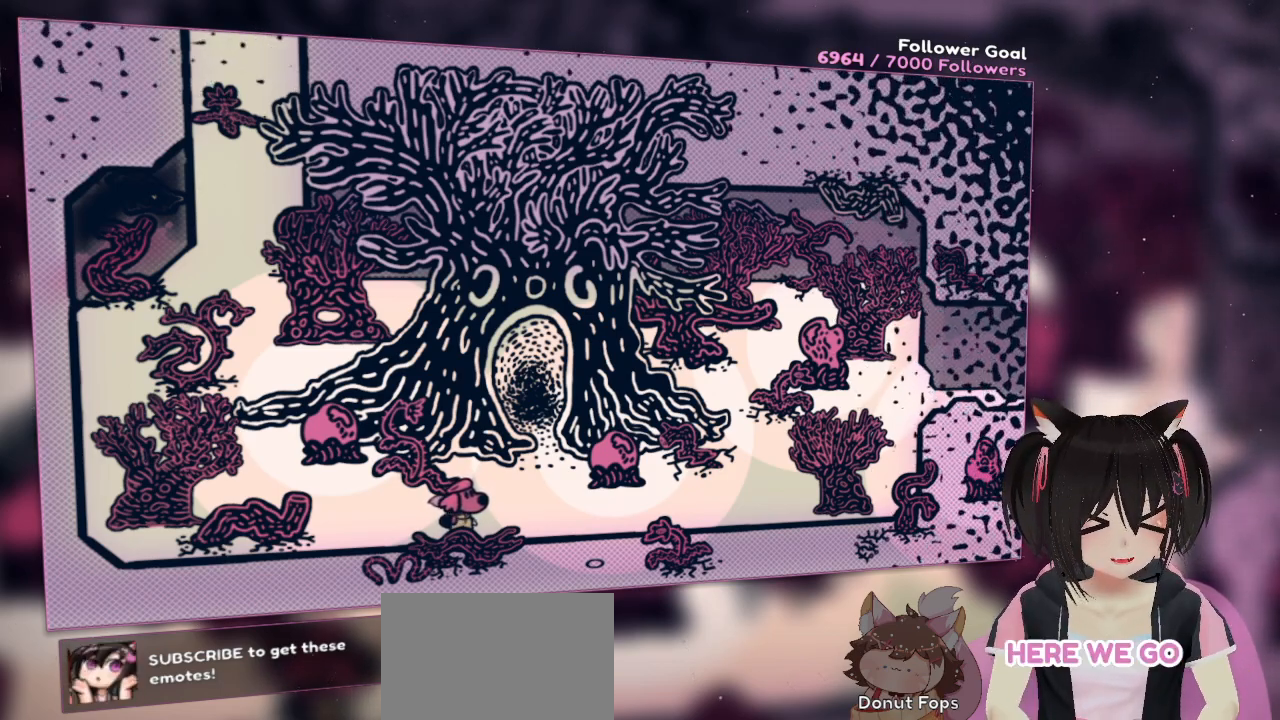
{"buttons": [], "left_stick": "center", "right_stick": "center", "events": []}
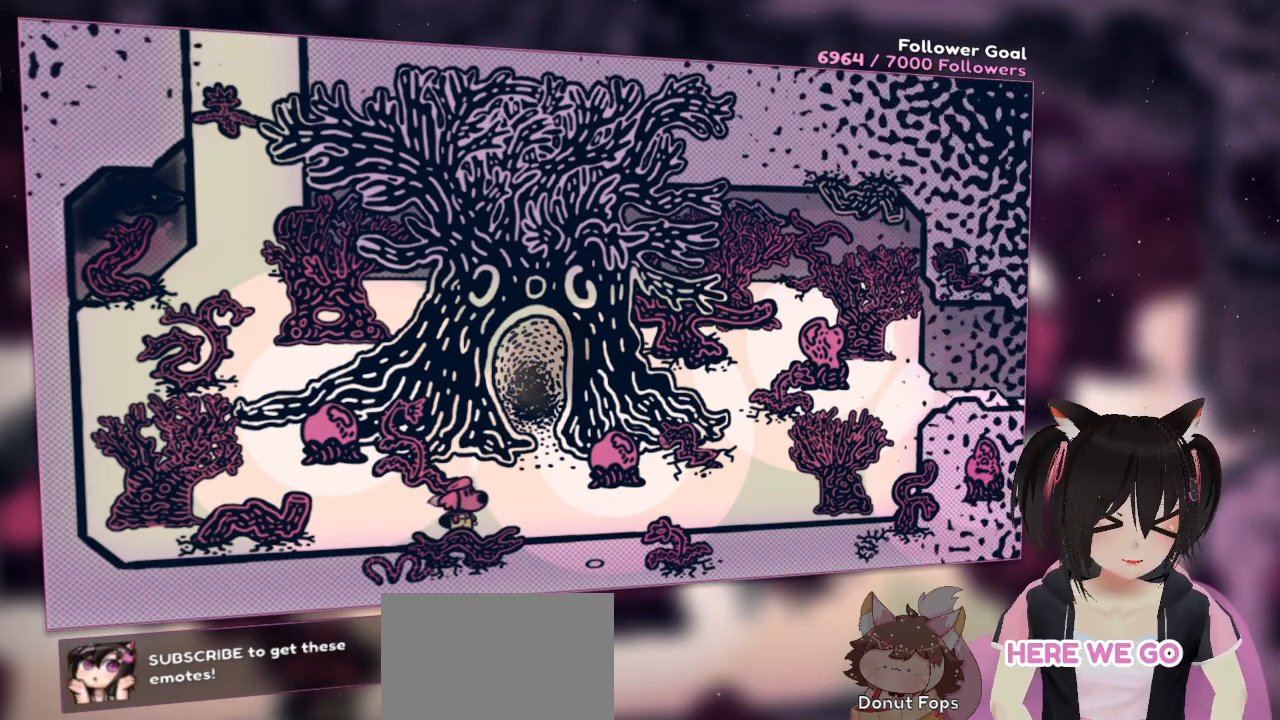
{"buttons": [], "left_stick": "up-left", "right_stick": "center", "events": [[100, "left_stick", "up"], [183, "left_stick", "up-left"], [367, "left_stick", "left"], [467, "left_stick", "up-left"]]}
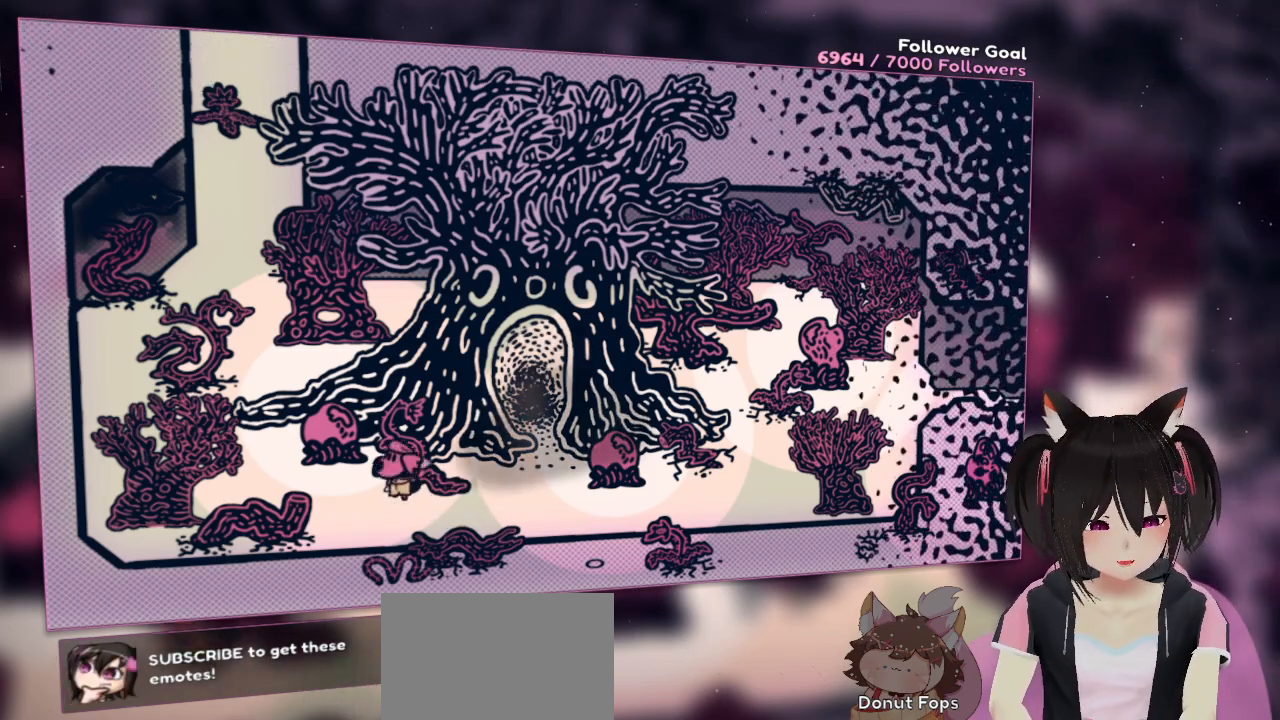
{"buttons": [], "left_stick": "center", "right_stick": "center", "events": [[100, "left_stick", "up-right"], [333, "left_stick", "center"]]}
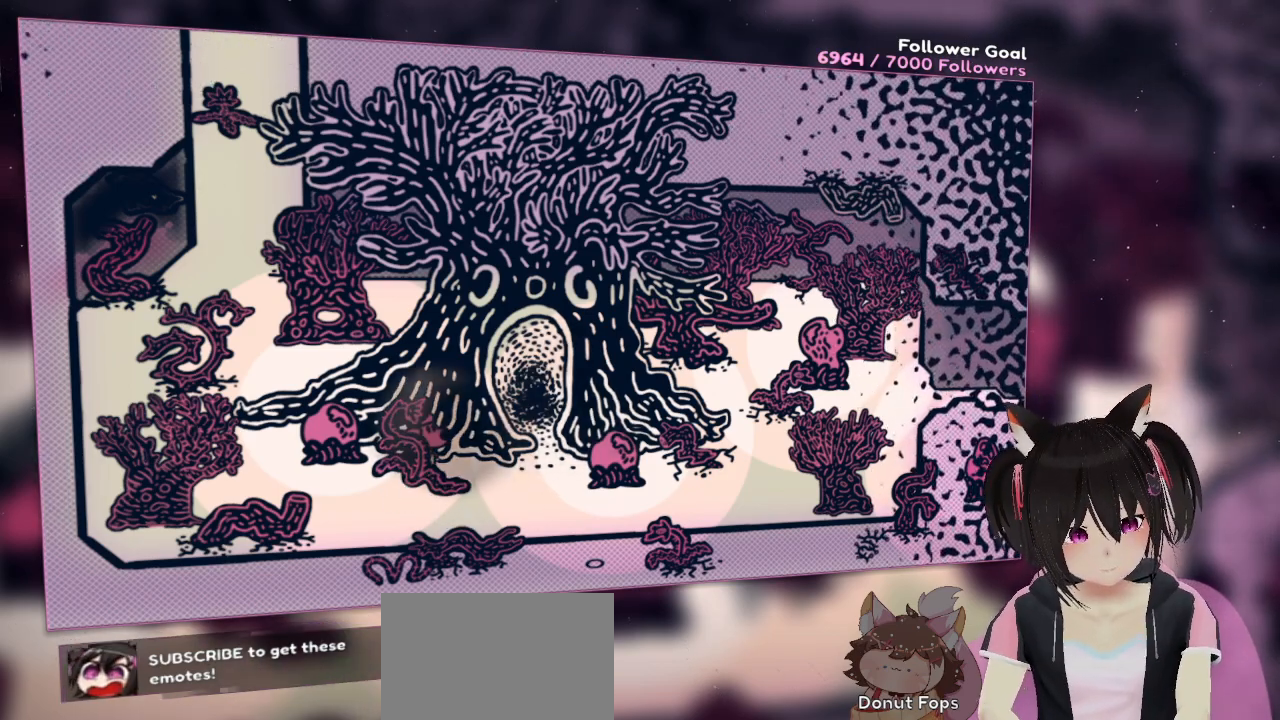
{"buttons": [], "left_stick": "up-right", "right_stick": "center", "events": [[117, "left_stick", "up-right"]]}
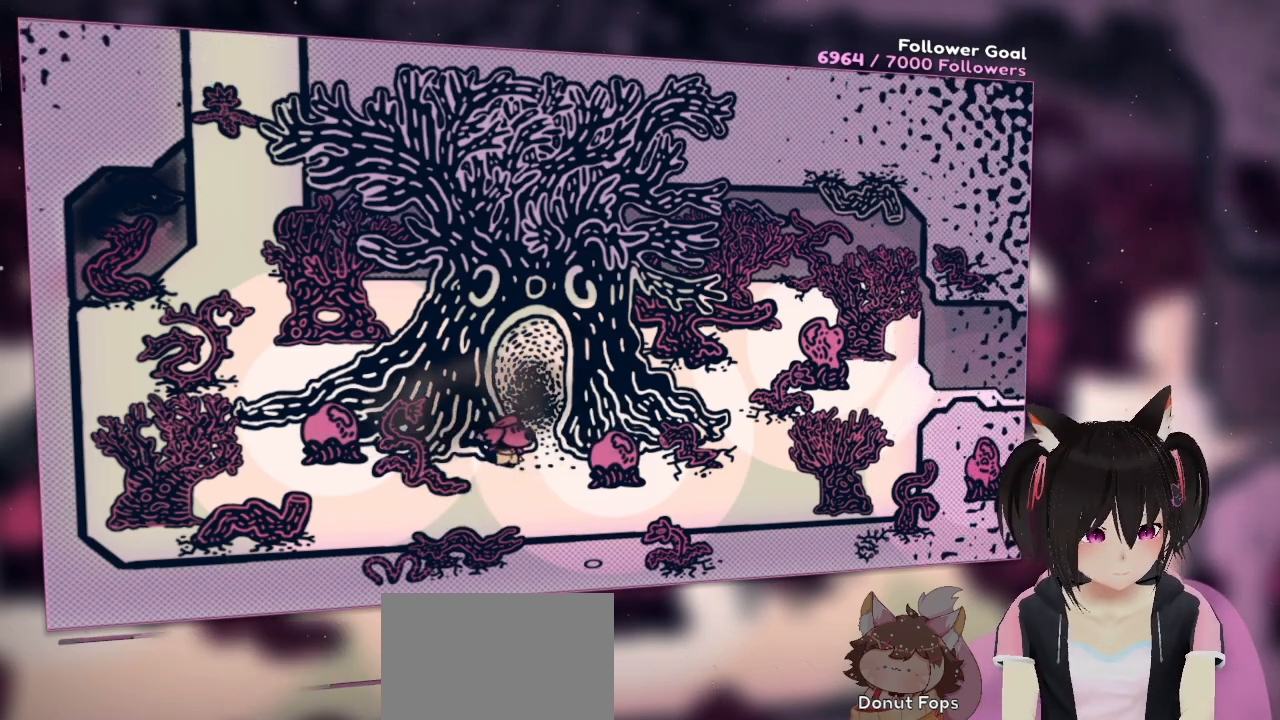
{"buttons": [], "left_stick": "up-right", "right_stick": "up", "events": [[17, "left_stick", "up"], [50, "right_stick", "left"], [383, "left_stick", "up-right"], [417, "right_stick", "up"]]}
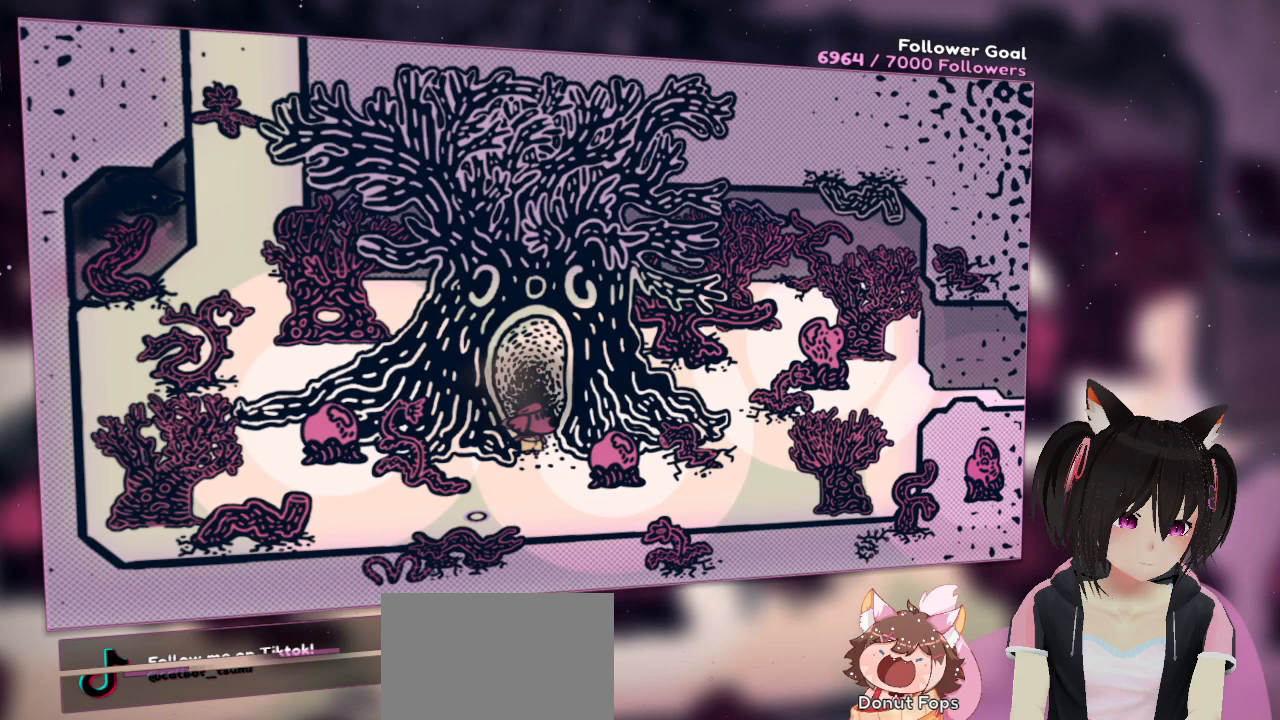
{"buttons": [], "left_stick": "up", "right_stick": "up-right", "events": [[217, "left_stick", "up"], [433, "right_stick", "up-right"]]}
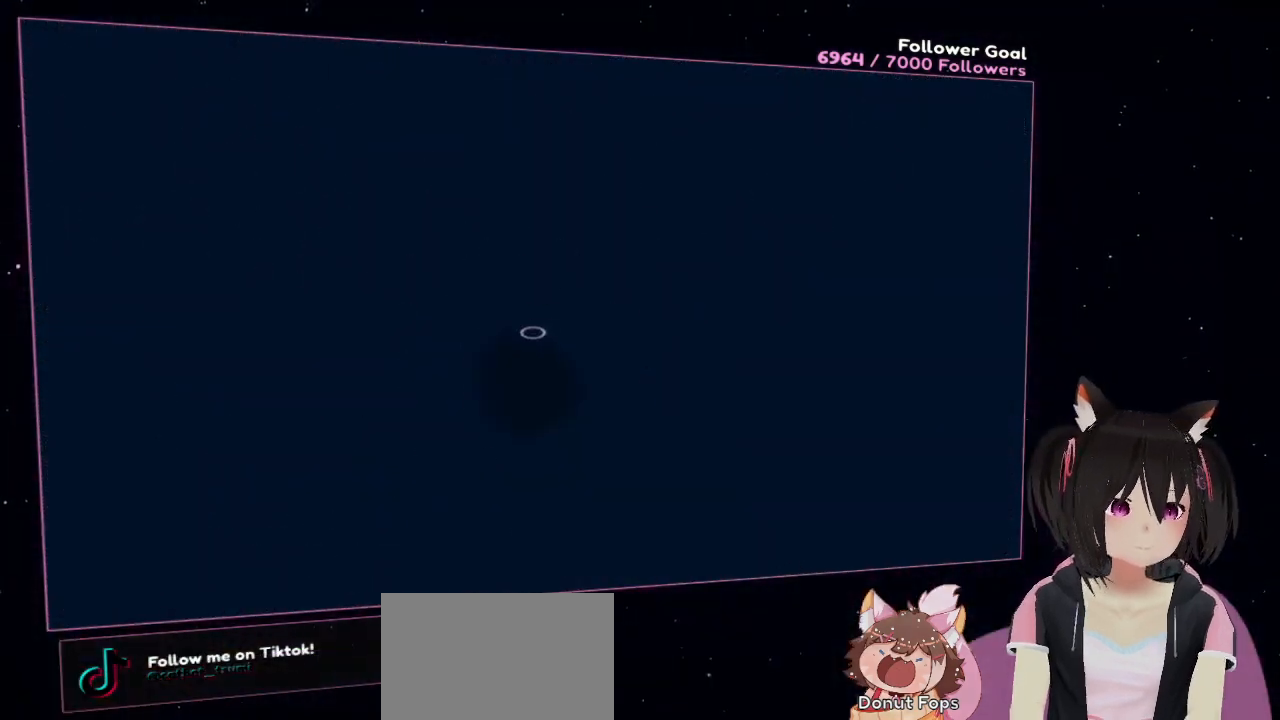
{"buttons": [], "left_stick": "center", "right_stick": "up-right", "events": [[117, "left_stick", "center"], [267, "right_stick", "center"], [400, "right_stick", "up-right"]]}
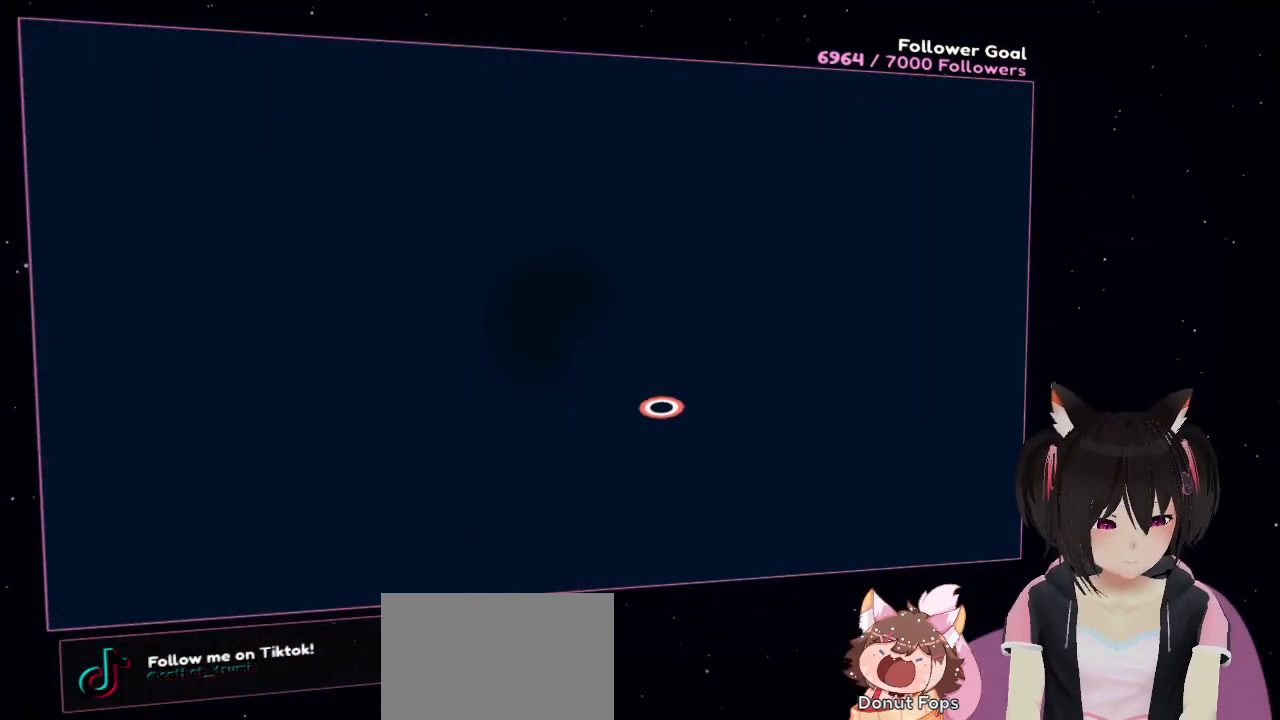
{"buttons": [], "left_stick": "center", "right_stick": "center", "events": [[200, "right_stick", "right"], [333, "right_stick", "center"]]}
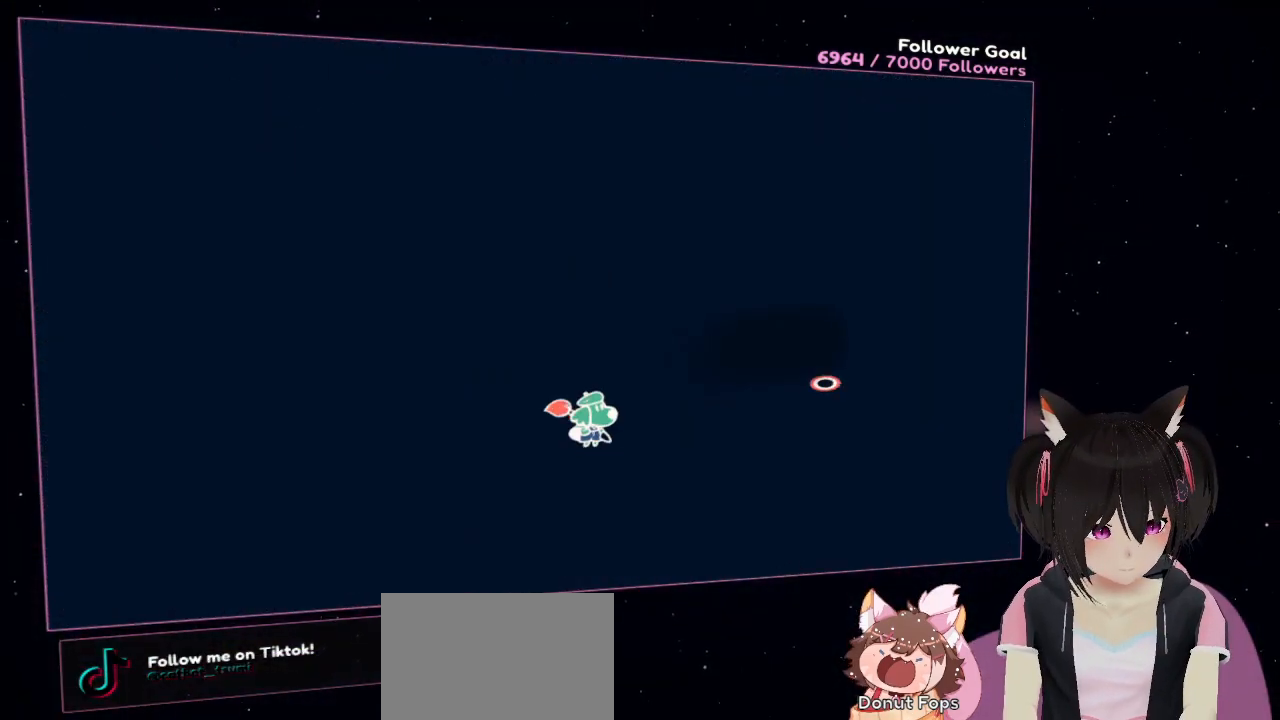
{"buttons": [], "left_stick": "center", "right_stick": "center", "events": []}
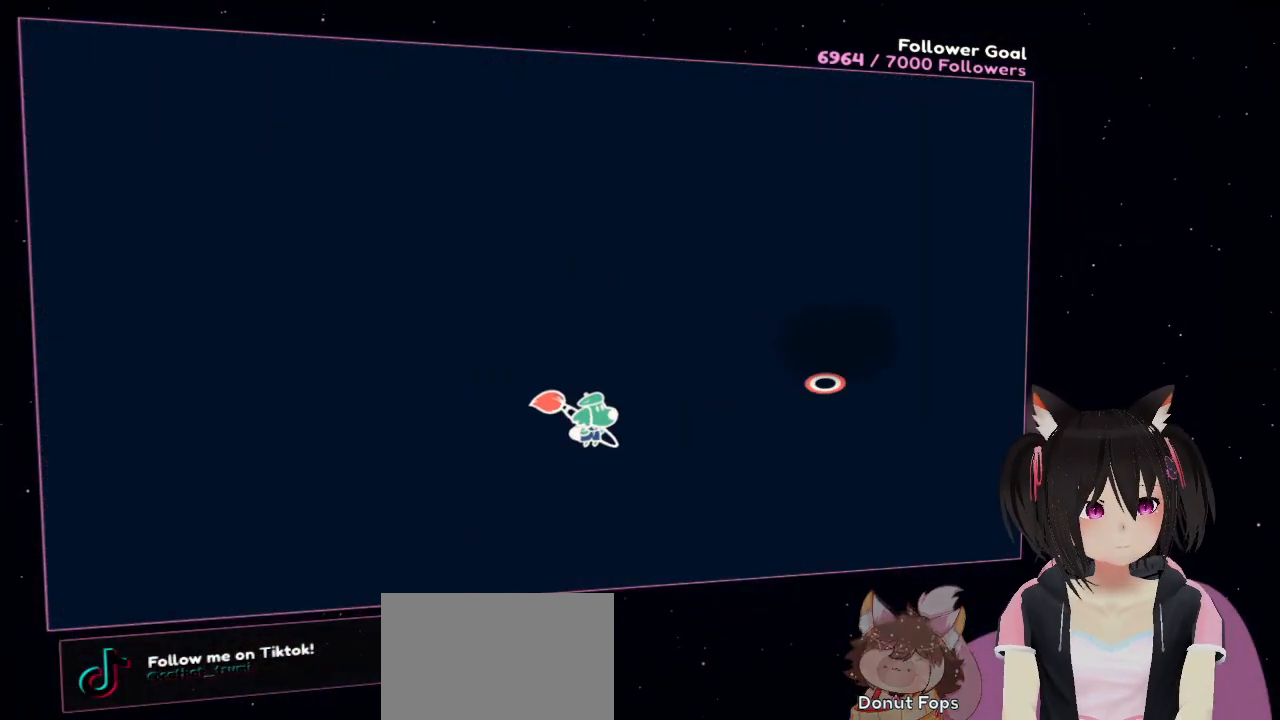
{"buttons": [], "left_stick": "center", "right_stick": "up-left", "events": [[167, "right_stick", "left"], [467, "right_stick", "up-left"]]}
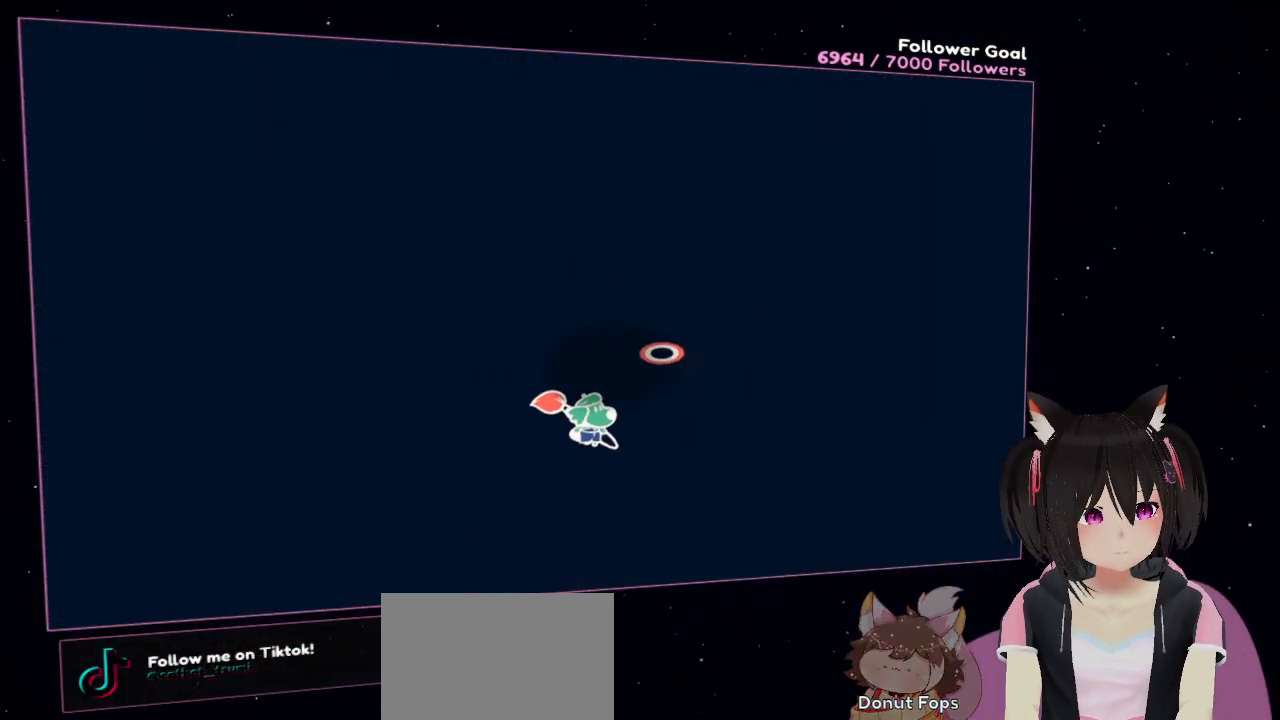
{"buttons": [], "left_stick": "center", "right_stick": "down", "events": [[33, "right_stick", "up"], [267, "right_stick", "left"], [433, "right_stick", "down"]]}
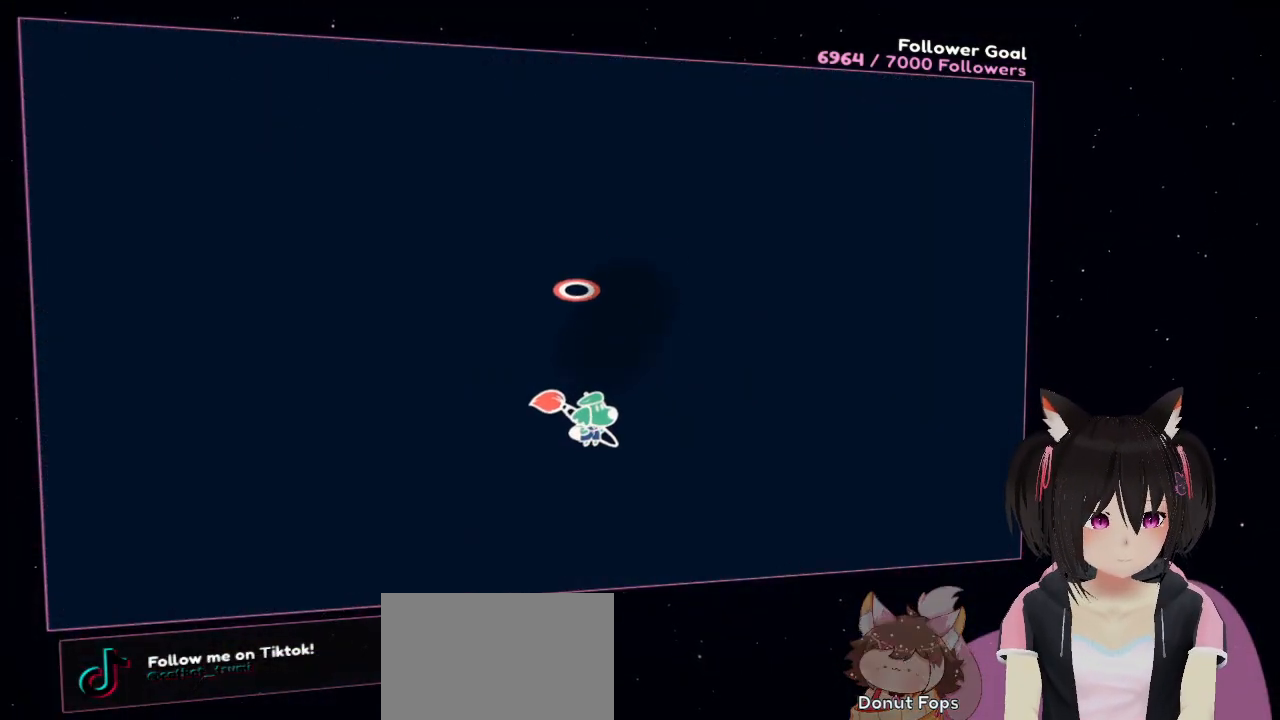
{"buttons": [], "left_stick": "center", "right_stick": "center", "events": [[150, "right_stick", "center"], [167, "R2", "down"], [200, "R2", "up"]]}
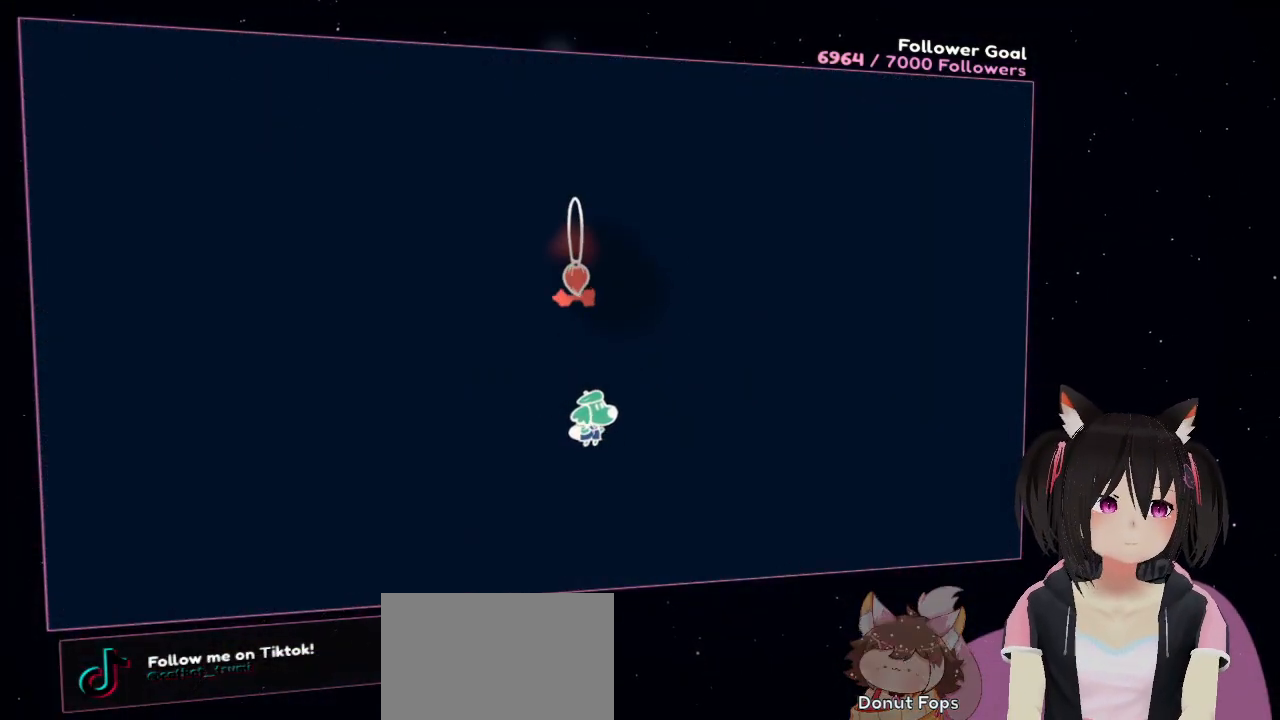
{"buttons": [], "left_stick": "center", "right_stick": "center", "events": []}
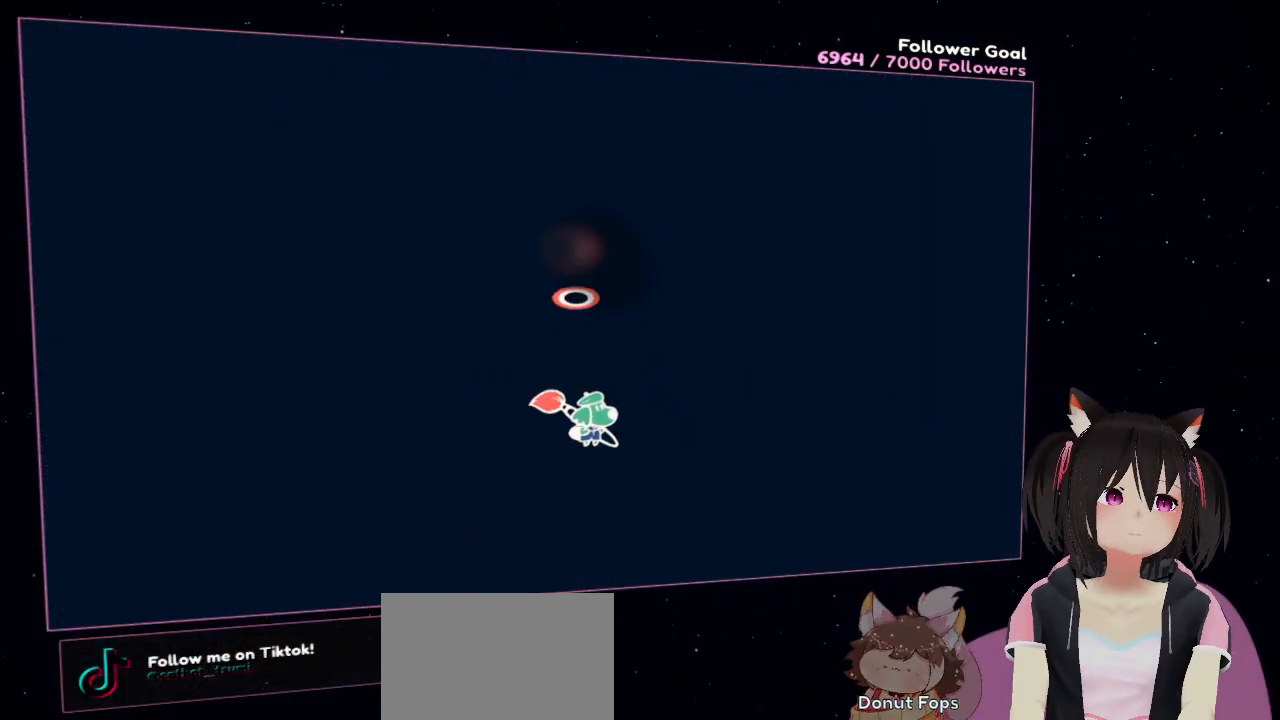
{"buttons": [], "left_stick": "center", "right_stick": "center", "events": []}
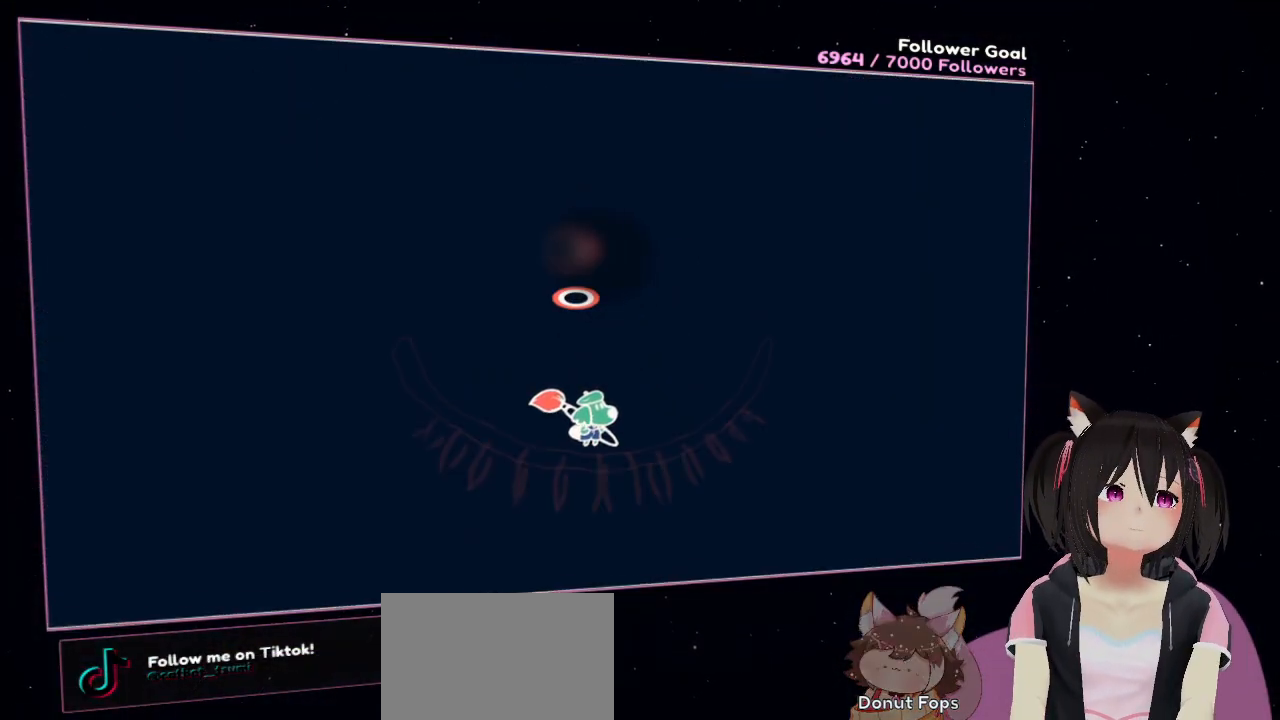
{"buttons": [], "left_stick": "center", "right_stick": "center", "events": []}
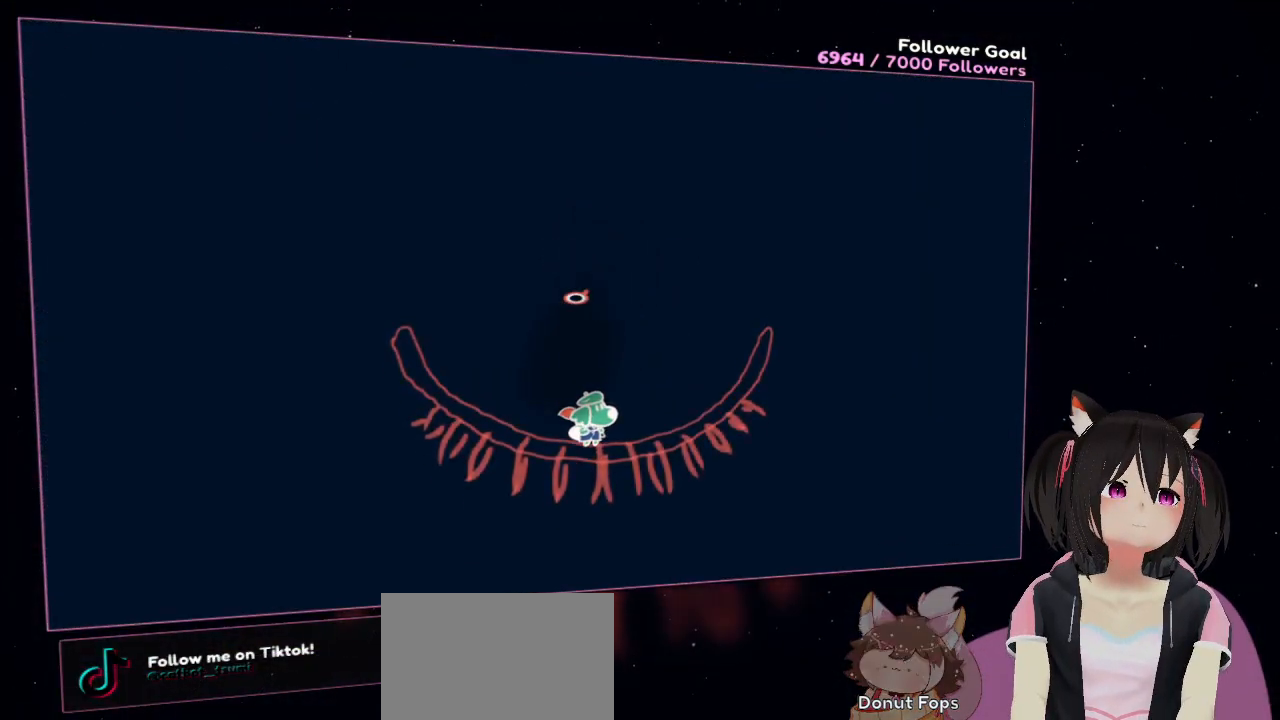
{"buttons": [], "left_stick": "down", "right_stick": "center", "events": [[383, "left_stick", "down"]]}
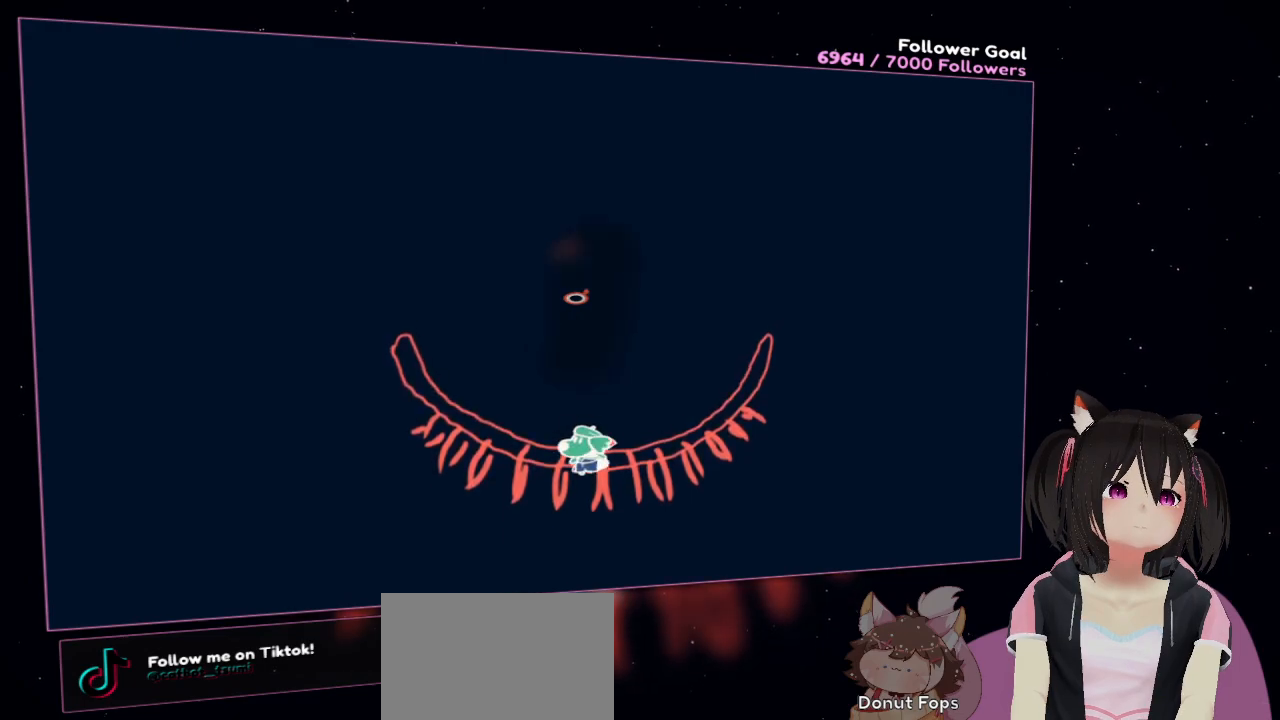
{"buttons": [], "left_stick": "left", "right_stick": "down", "events": [[117, "left_stick", "down-left"], [350, "left_stick", "left"], [483, "right_stick", "down"]]}
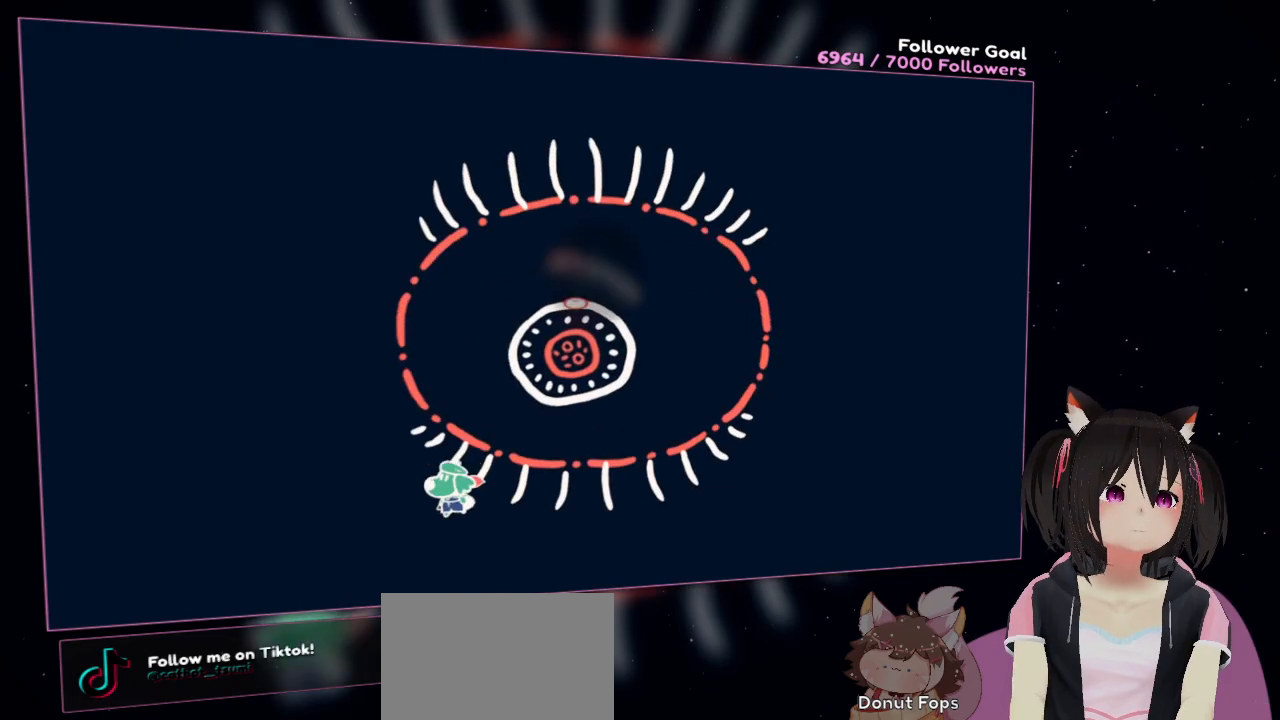
{"buttons": ["R2"], "left_stick": "up-left", "right_stick": "down-left", "events": [[117, "R2", "down"], [183, "right_stick", "up-right"], [317, "right_stick", "down-right"], [483, "left_stick", "up-left"], [483, "right_stick", "down-left"]]}